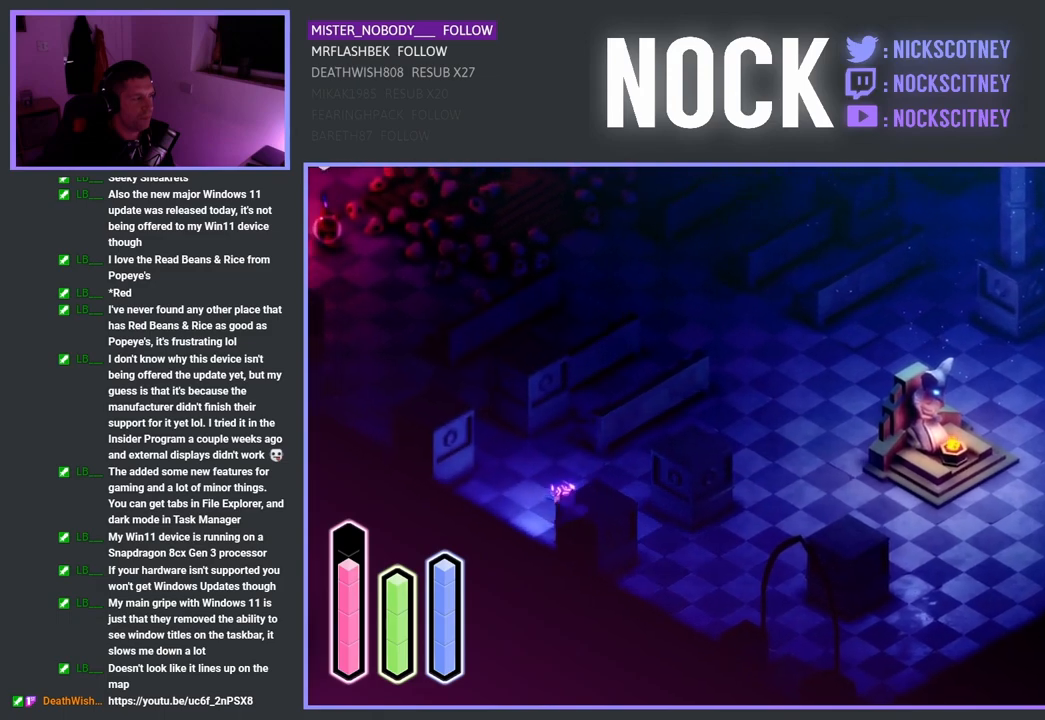
Gameplay with a controller (PlayStation layout); each line is a JSON object with the inputs held at the frame after it. "events" lists button and stick changes between this image and that frame as [ms after this image, input, new state], when the widget could be followed in between.
{"buttons": [], "left_stick": "down-left", "right_stick": "center", "events": [[100, "left_stick", "down-left"]]}
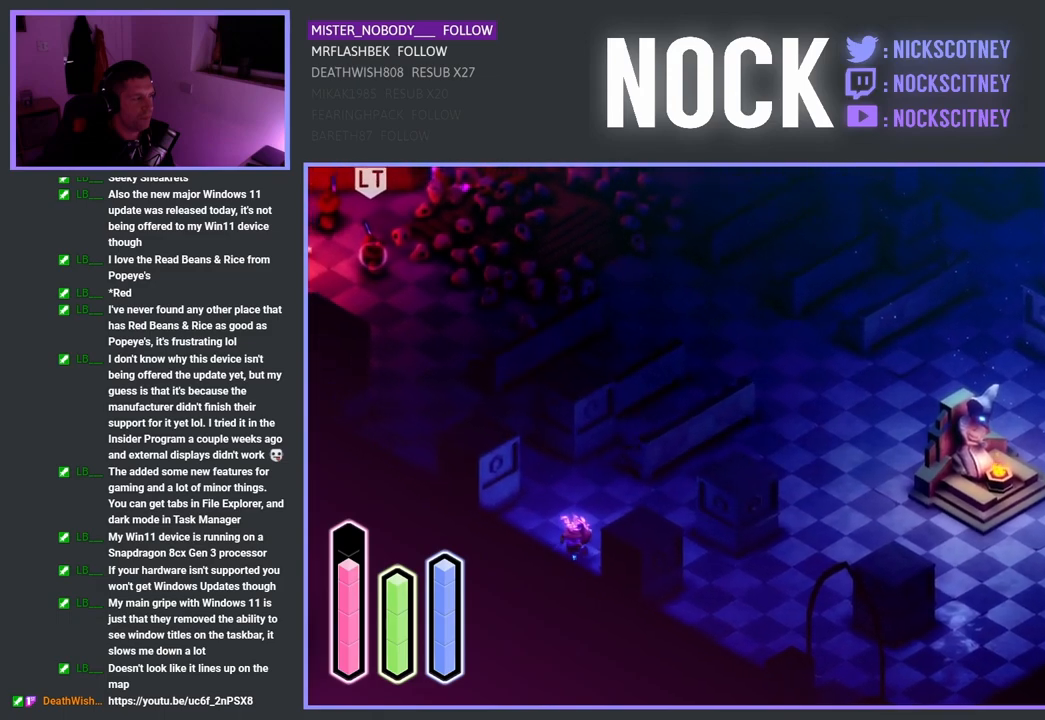
{"buttons": [], "left_stick": "up", "right_stick": "center", "events": [[133, "left_stick", "up-left"], [333, "left_stick", "up"]]}
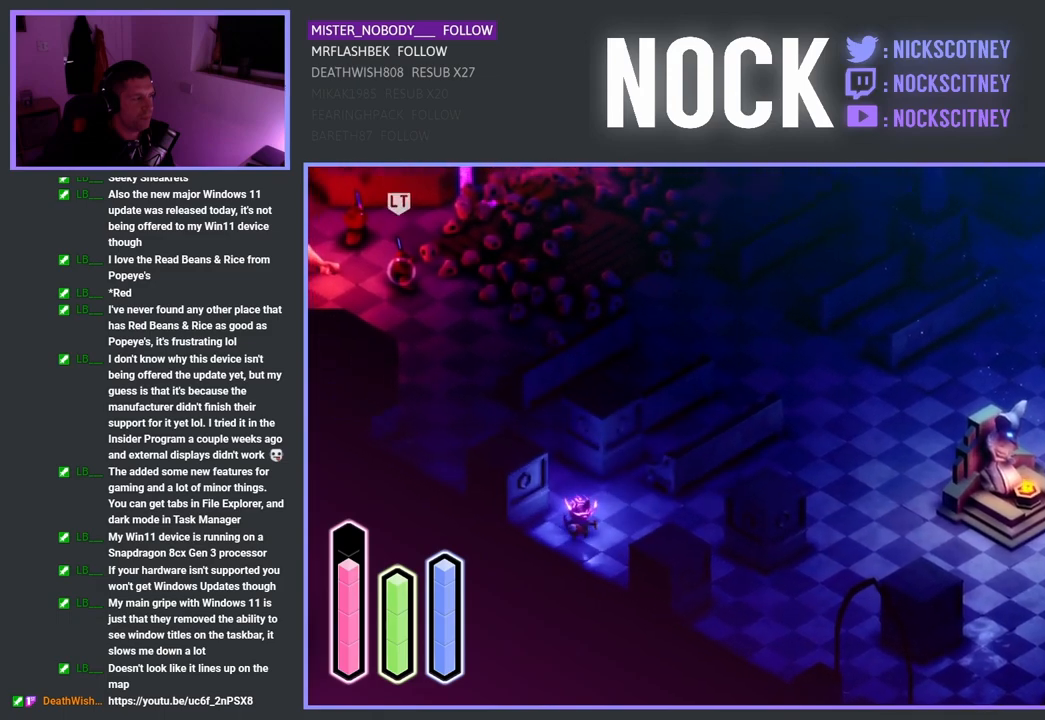
{"buttons": [], "left_stick": "up-left", "right_stick": "center", "events": [[233, "left_stick", "up-left"]]}
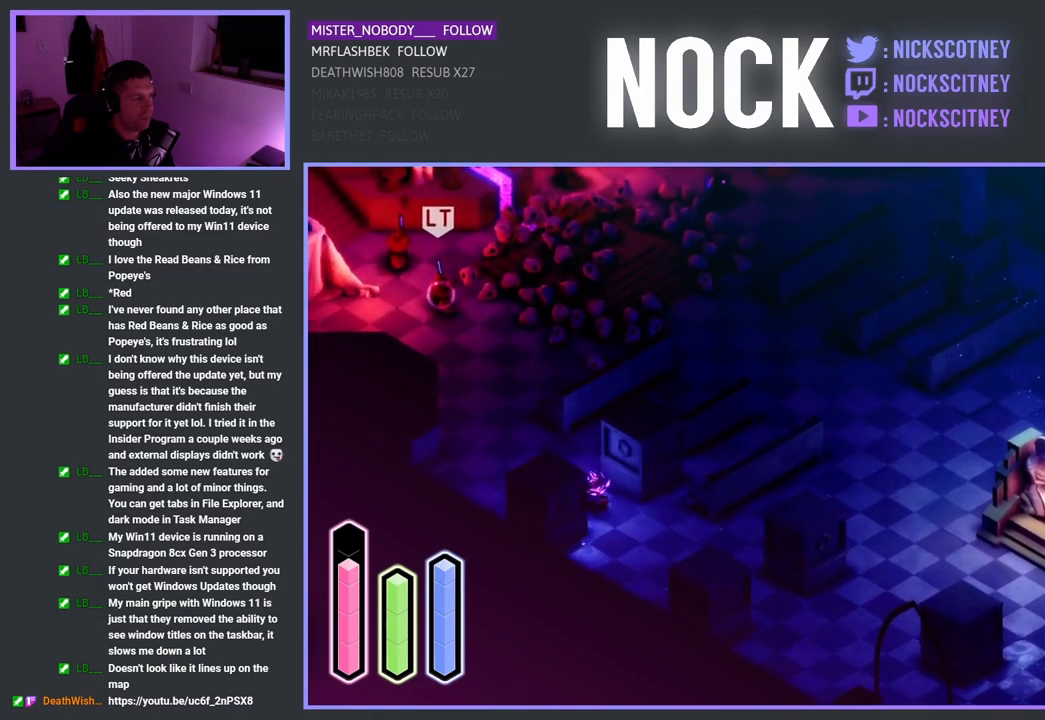
{"buttons": [], "left_stick": "left", "right_stick": "center", "events": [[483, "left_stick", "left"]]}
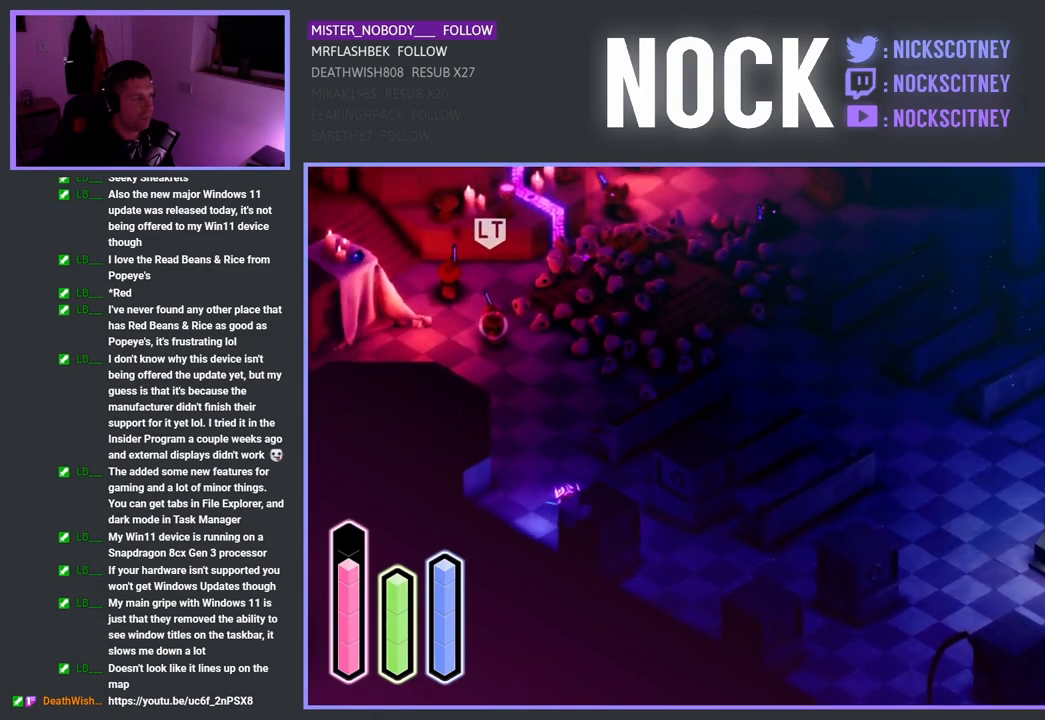
{"buttons": [], "left_stick": "down-left", "right_stick": "center", "events": [[33, "left_stick", "down-left"]]}
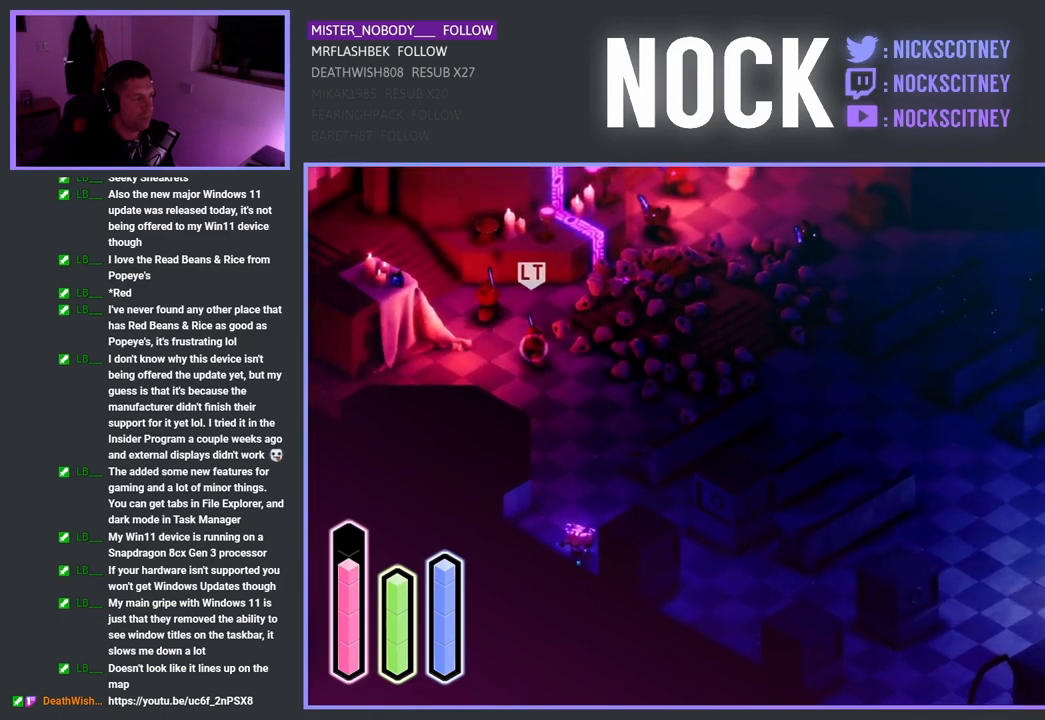
{"buttons": [], "left_stick": "up-right", "right_stick": "center", "events": [[267, "left_stick", "center"], [333, "left_stick", "up-right"]]}
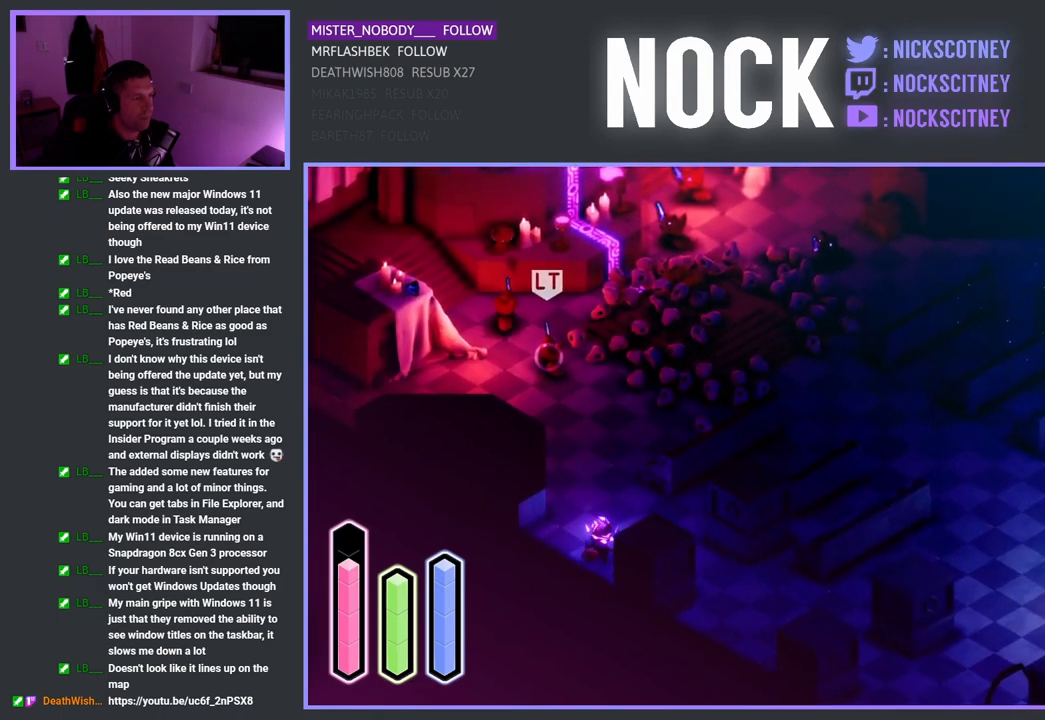
{"buttons": [], "left_stick": "up-right", "right_stick": "center", "events": []}
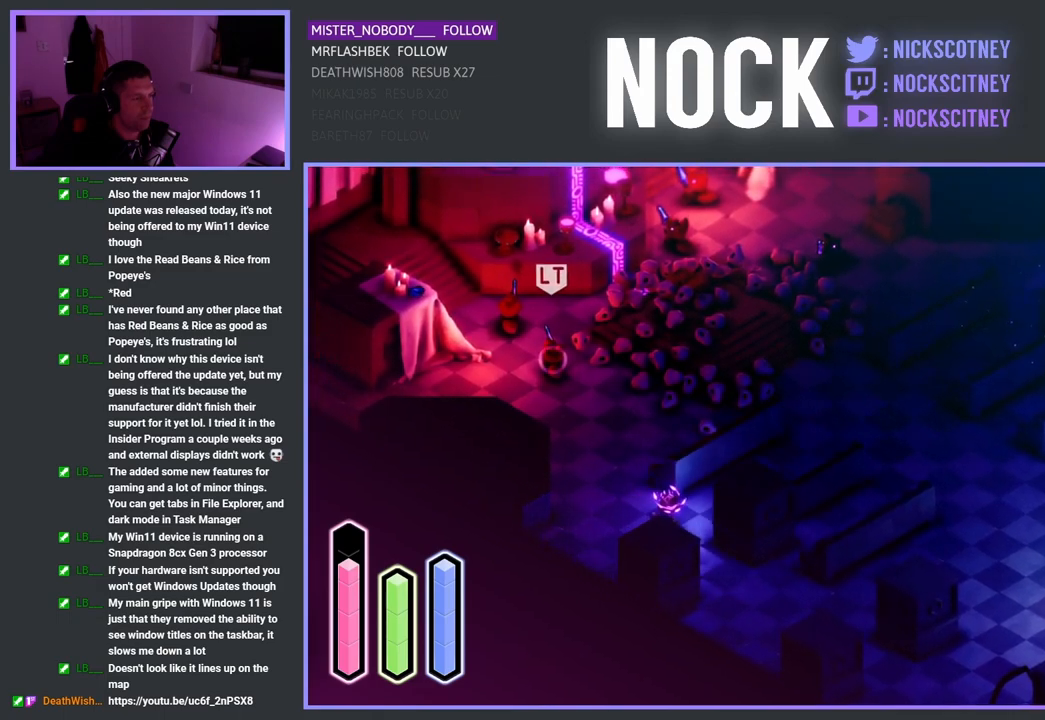
{"buttons": [], "left_stick": "up-right", "right_stick": "center", "events": []}
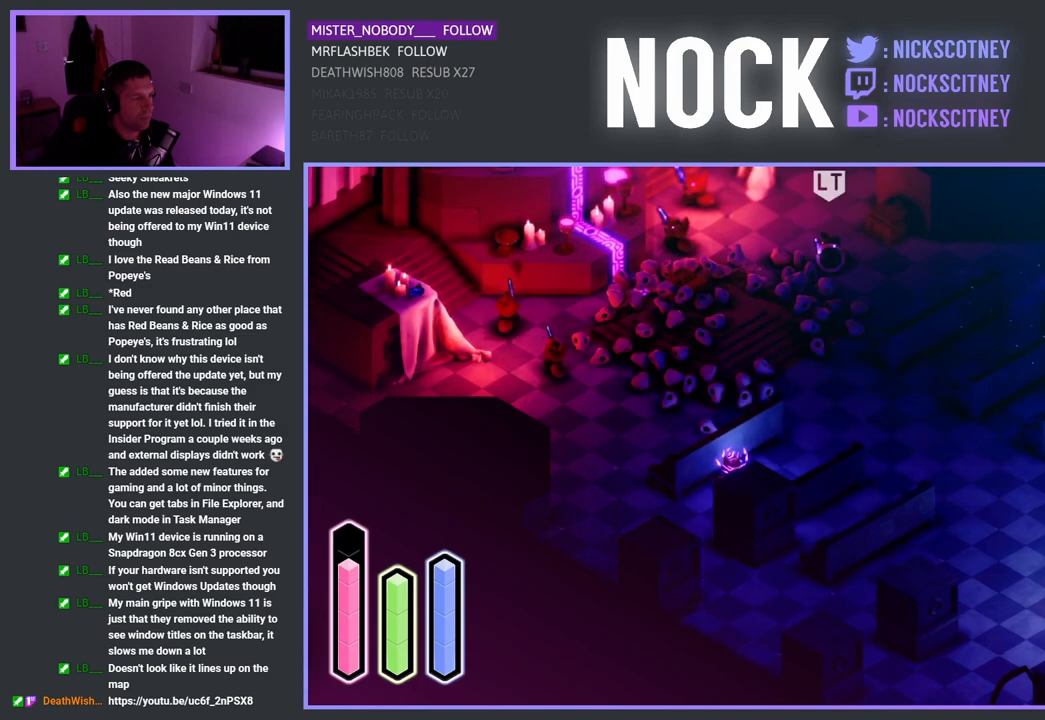
{"buttons": [], "left_stick": "up-right", "right_stick": "center", "events": []}
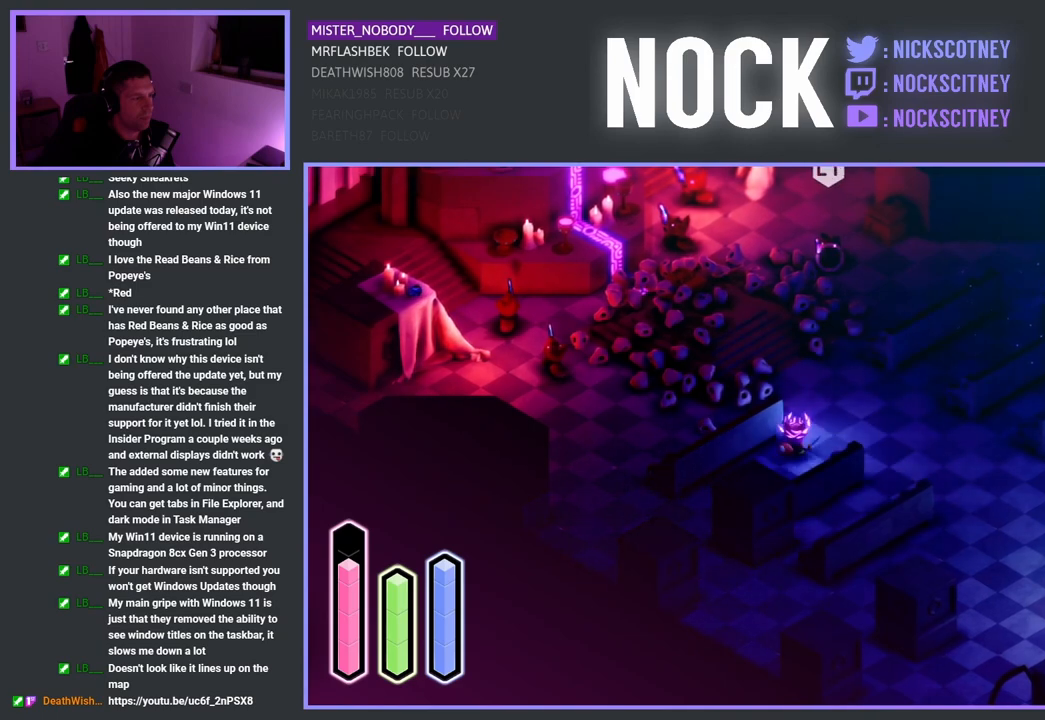
{"buttons": [], "left_stick": "up-right", "right_stick": "center", "events": []}
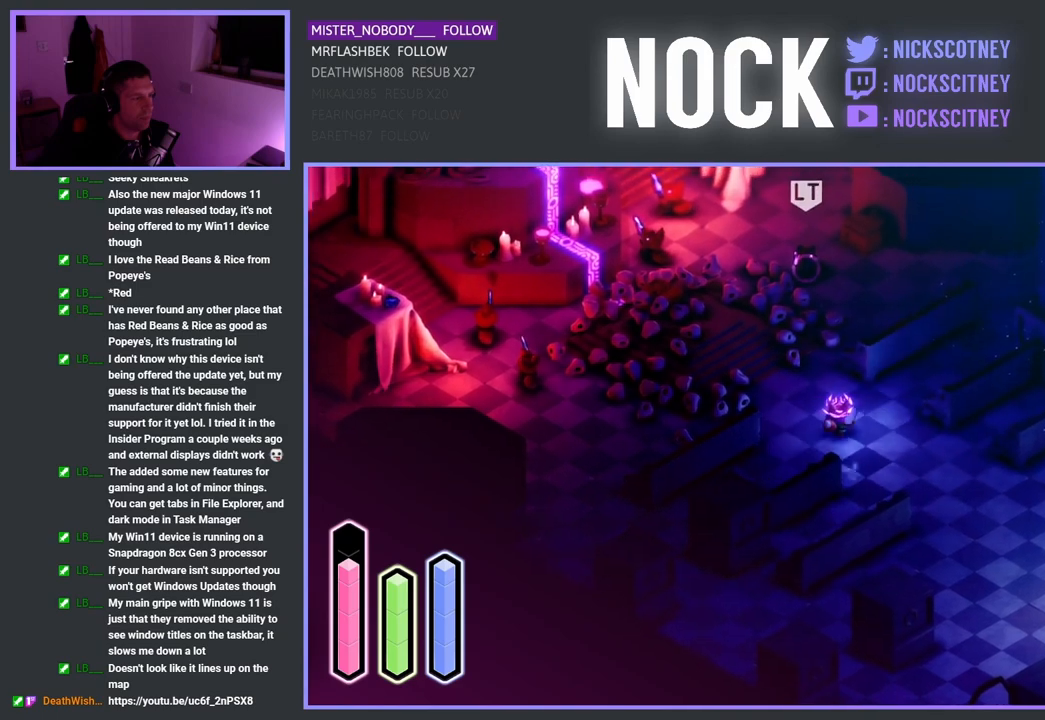
{"buttons": [], "left_stick": "up-right", "right_stick": "center", "events": []}
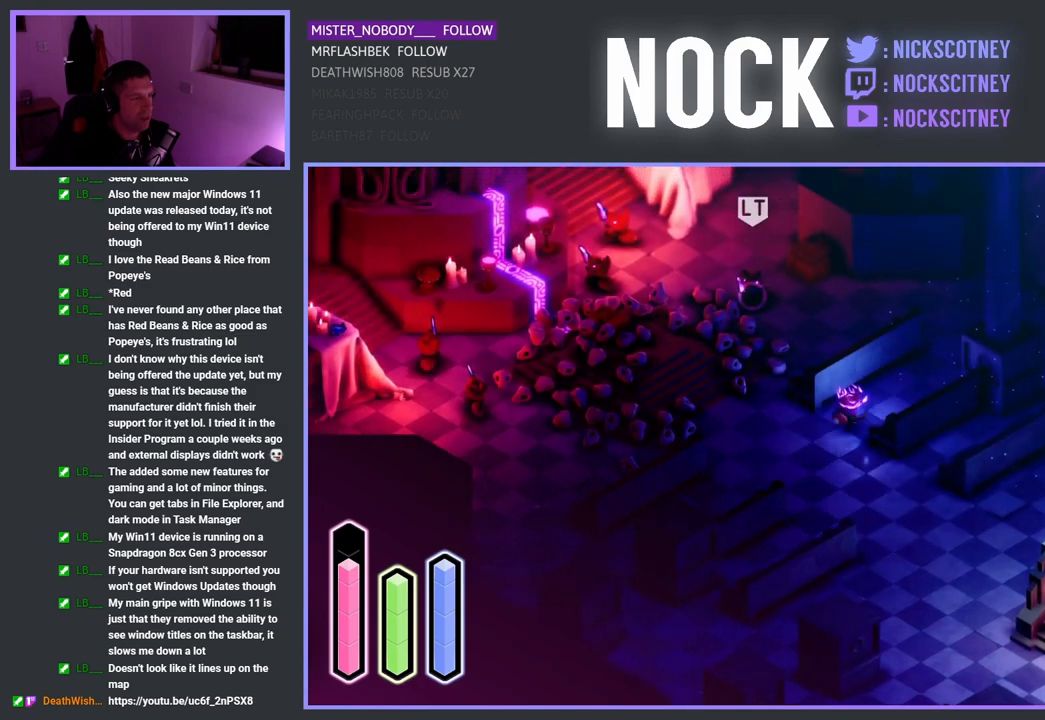
{"buttons": [], "left_stick": "up-right", "right_stick": "center", "events": []}
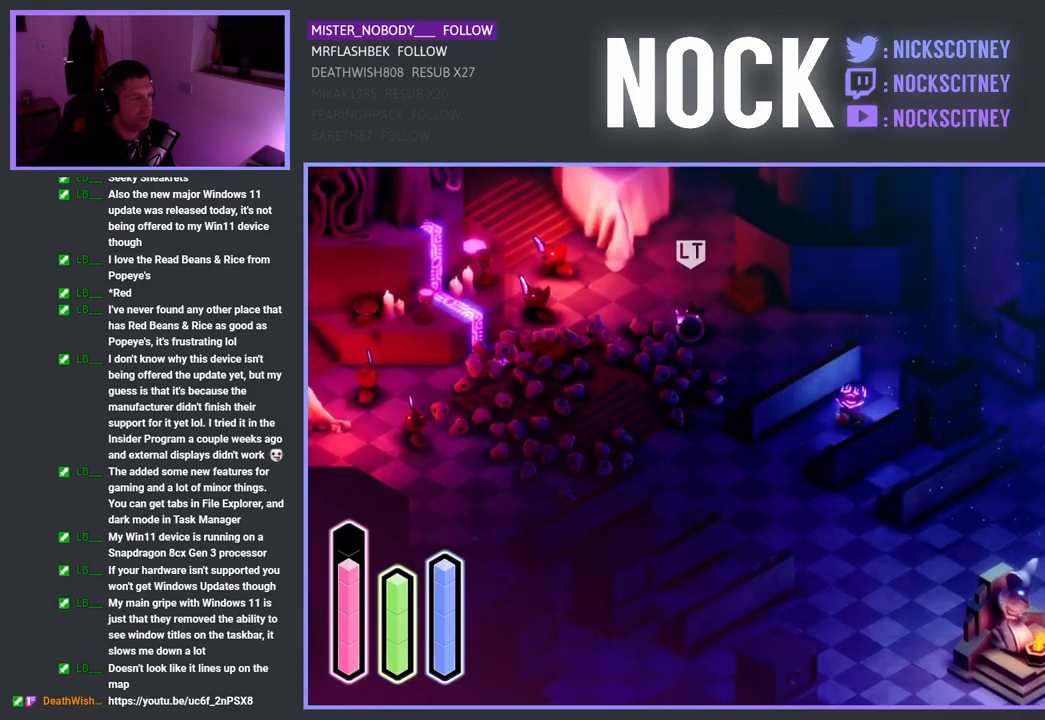
{"buttons": [], "left_stick": "up-right", "right_stick": "center", "events": []}
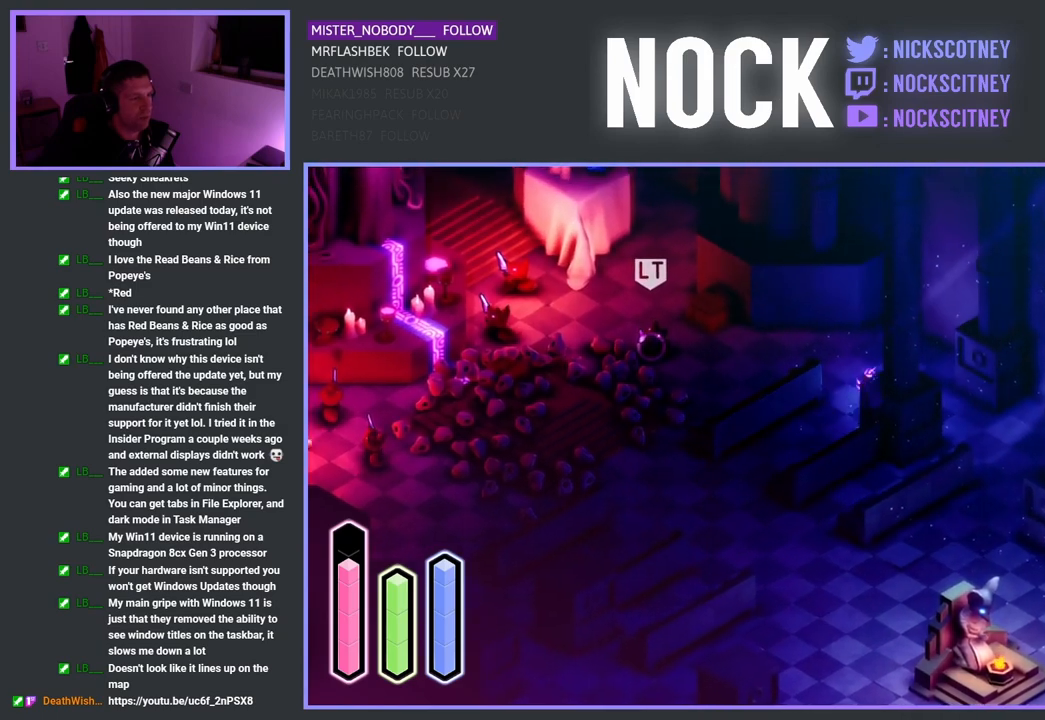
{"buttons": [], "left_stick": "up-right", "right_stick": "center", "events": []}
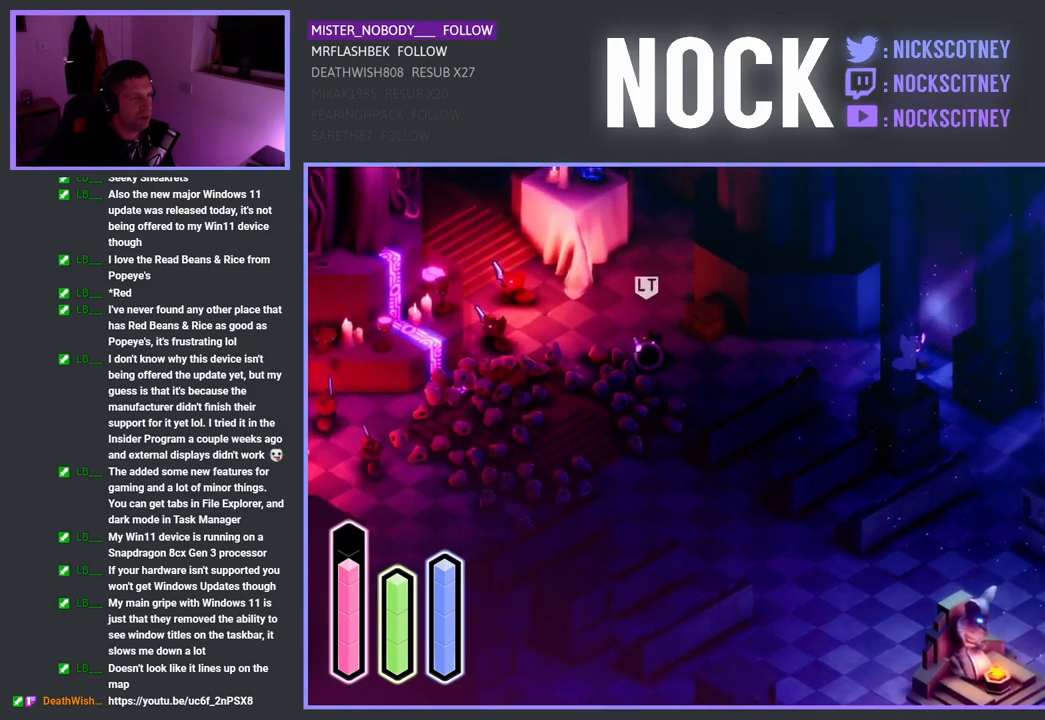
{"buttons": [], "left_stick": "up-right", "right_stick": "center", "events": []}
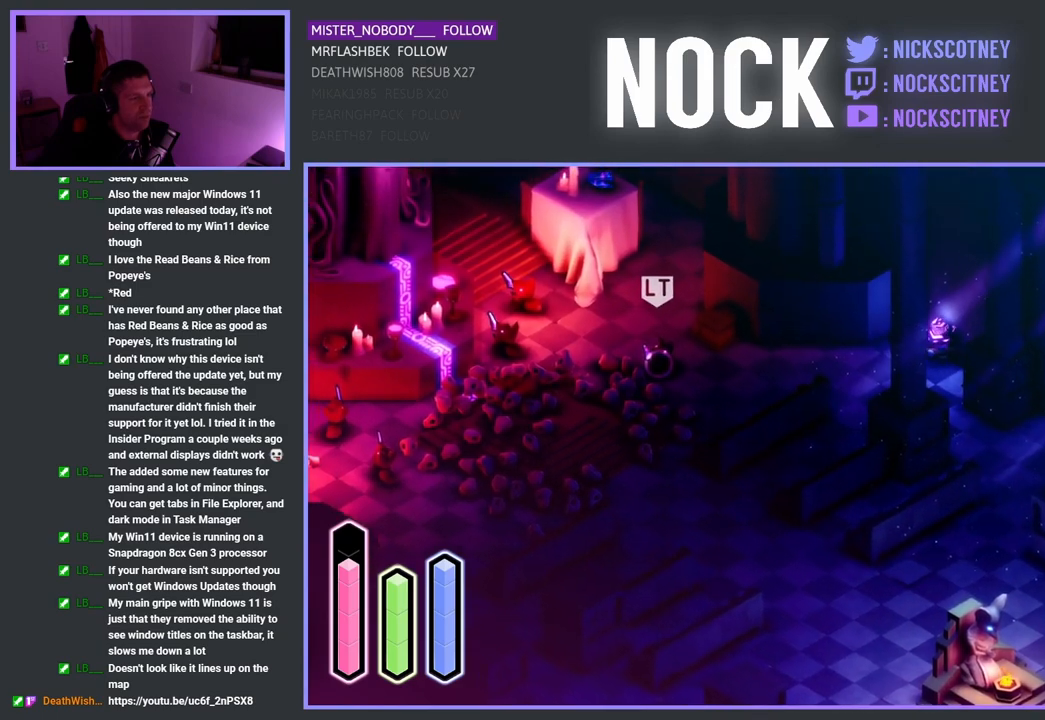
{"buttons": [], "left_stick": "up-right", "right_stick": "center", "events": []}
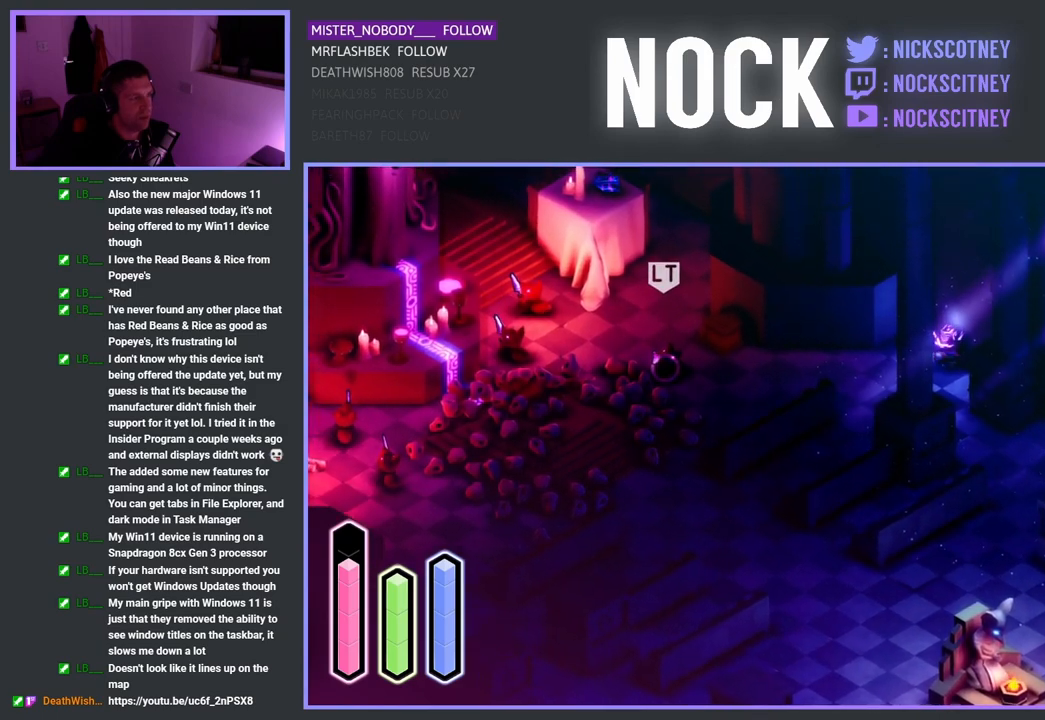
{"buttons": [], "left_stick": "down", "right_stick": "center", "events": [[233, "left_stick", "center"], [400, "left_stick", "down"]]}
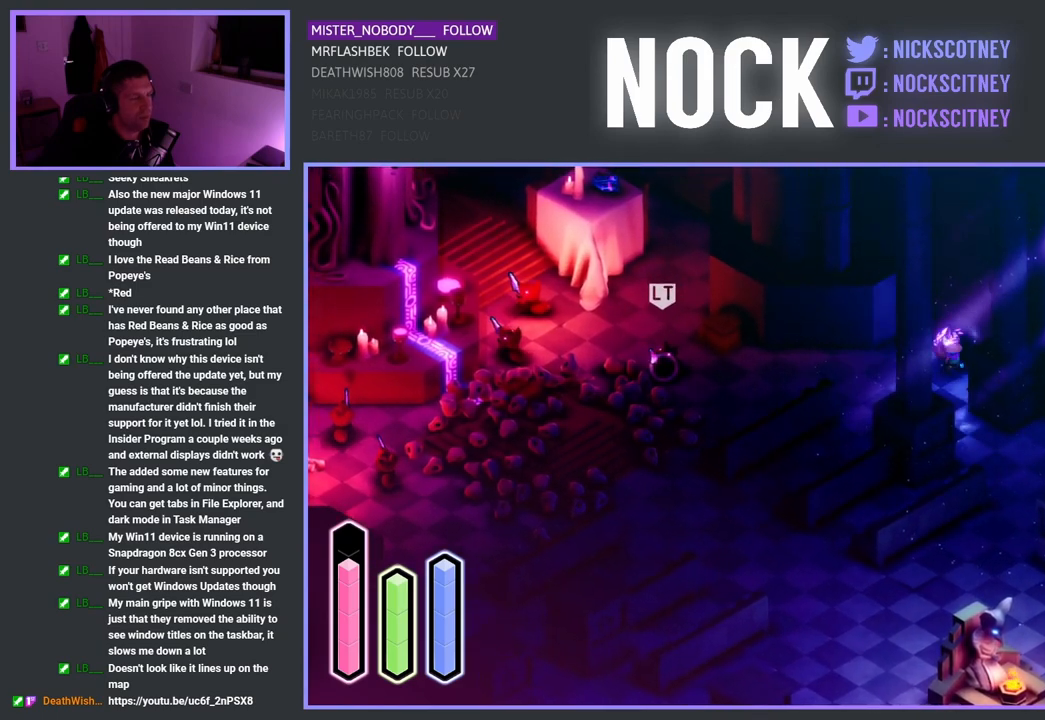
{"buttons": [], "left_stick": "down-right", "right_stick": "center", "events": [[483, "left_stick", "down-right"]]}
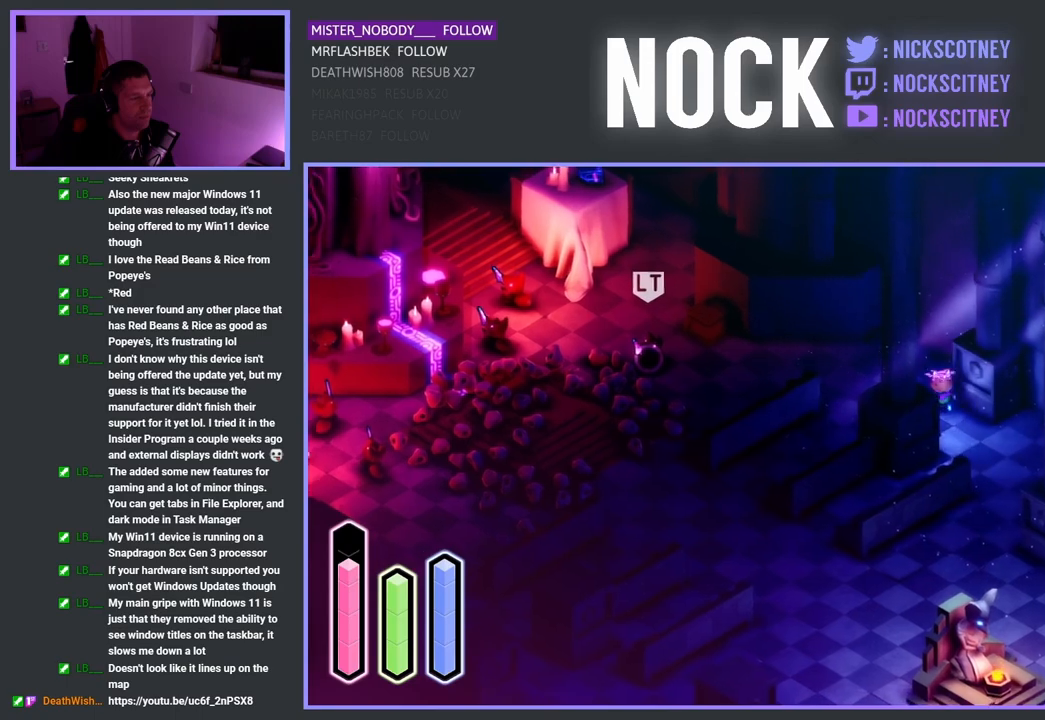
{"buttons": ["CROSS"], "left_stick": "down", "right_stick": "center", "events": [[483, "CROSS", "down"], [483, "left_stick", "down"]]}
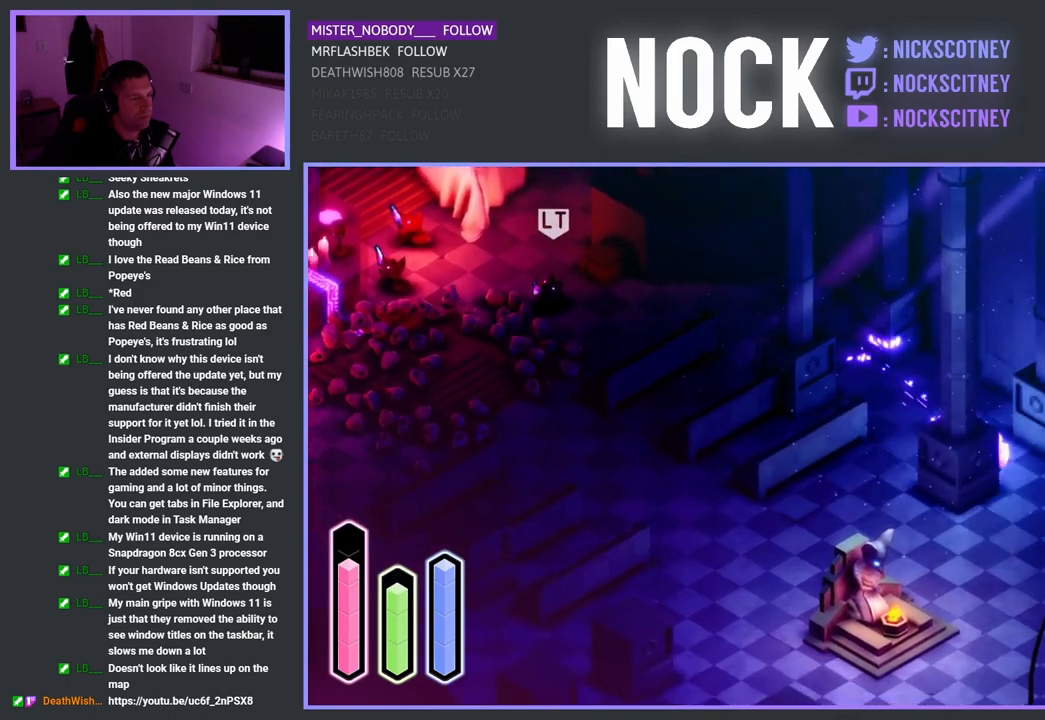
{"buttons": ["CROSS"], "left_stick": "down", "right_stick": "center", "events": []}
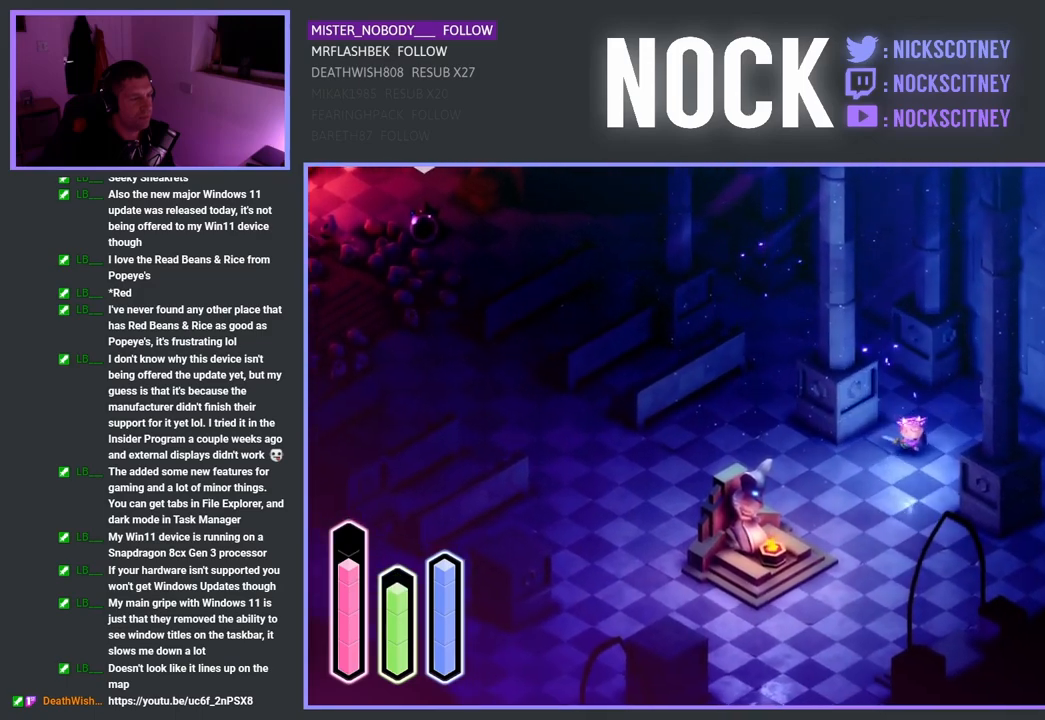
{"buttons": ["CROSS"], "left_stick": "down-left", "right_stick": "center", "events": [[317, "left_stick", "down-left"]]}
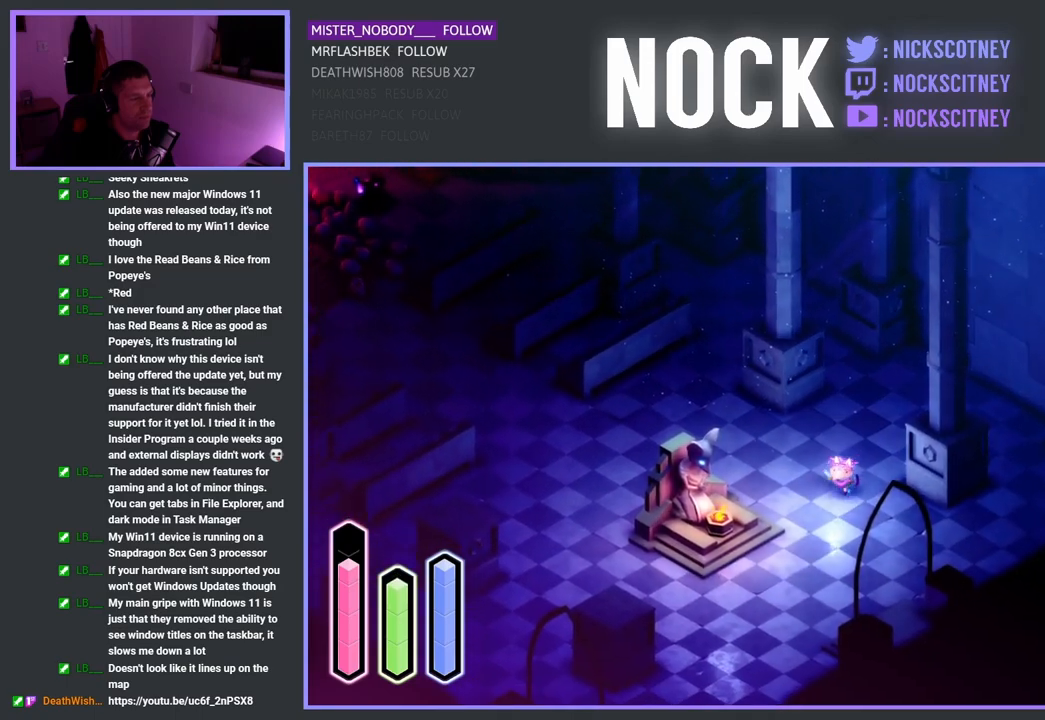
{"buttons": ["CROSS"], "left_stick": "down-left", "right_stick": "center", "events": []}
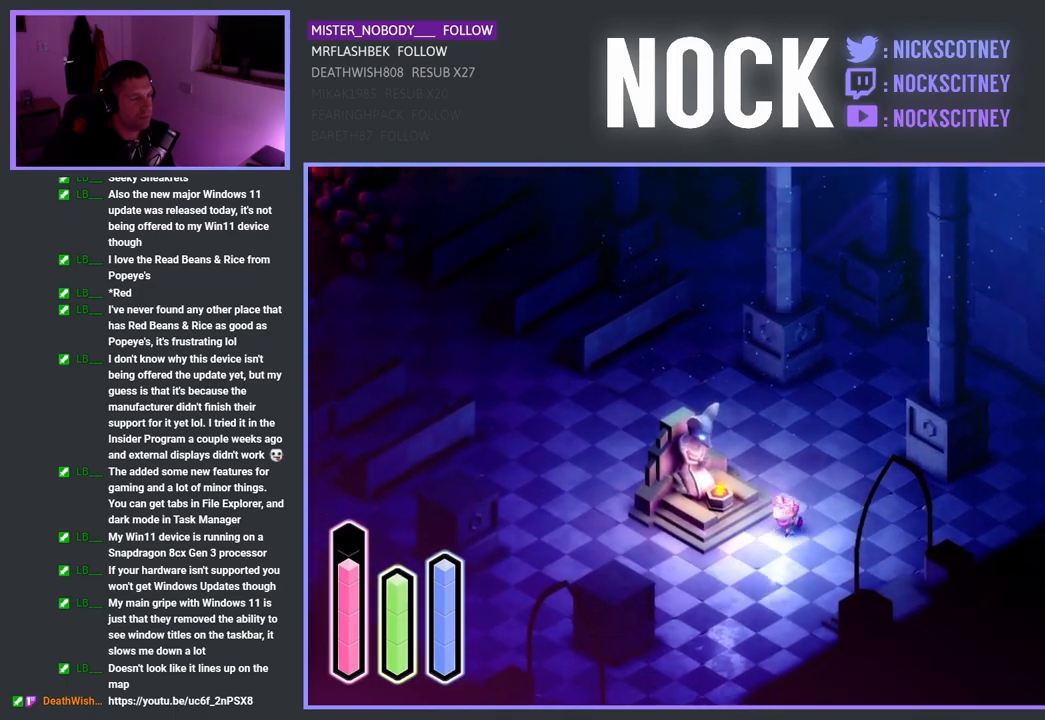
{"buttons": ["CROSS"], "left_stick": "down-left", "right_stick": "center", "events": [[150, "left_stick", "down"], [467, "left_stick", "down-left"]]}
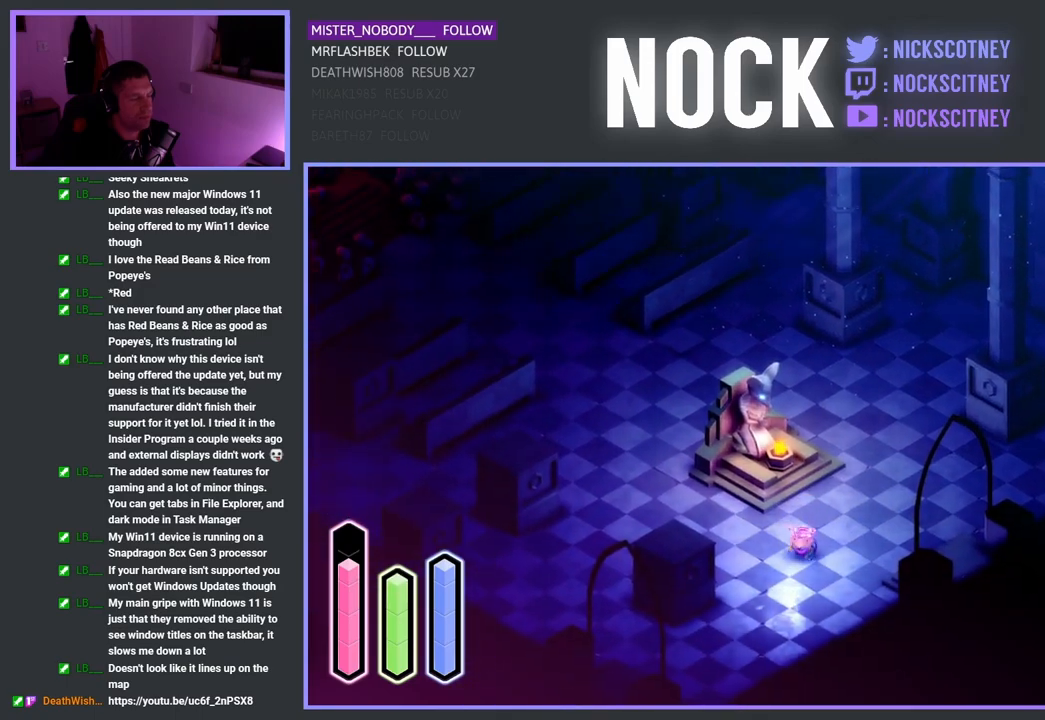
{"buttons": ["CROSS"], "left_stick": "down-left", "right_stick": "center", "events": []}
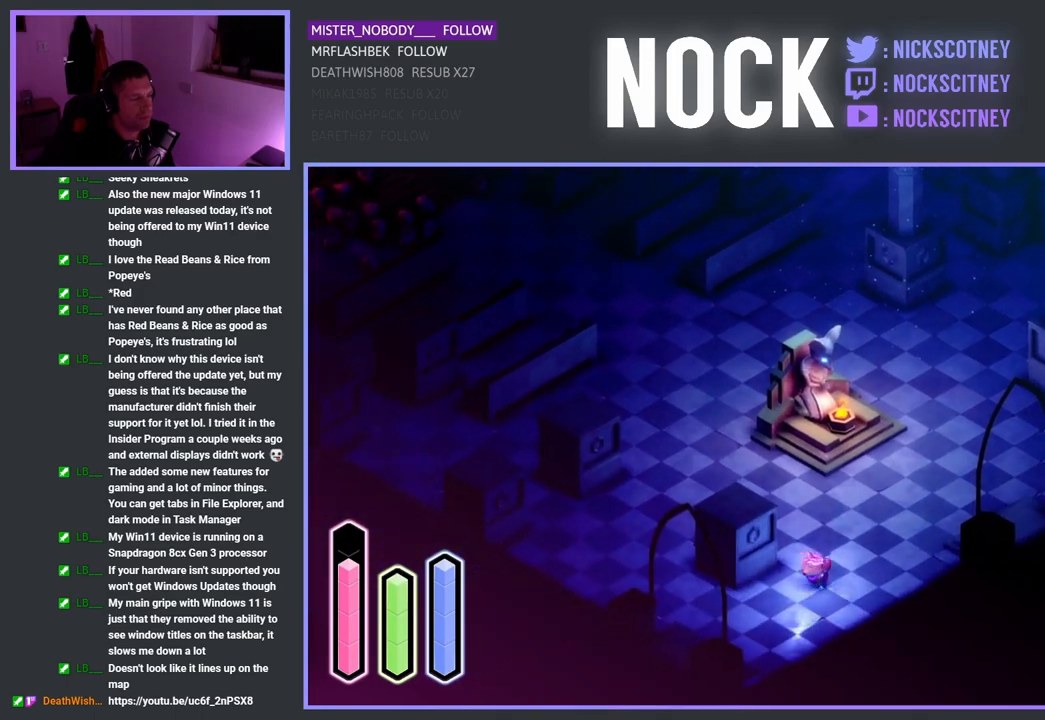
{"buttons": ["CROSS"], "left_stick": "down-left", "right_stick": "center", "events": []}
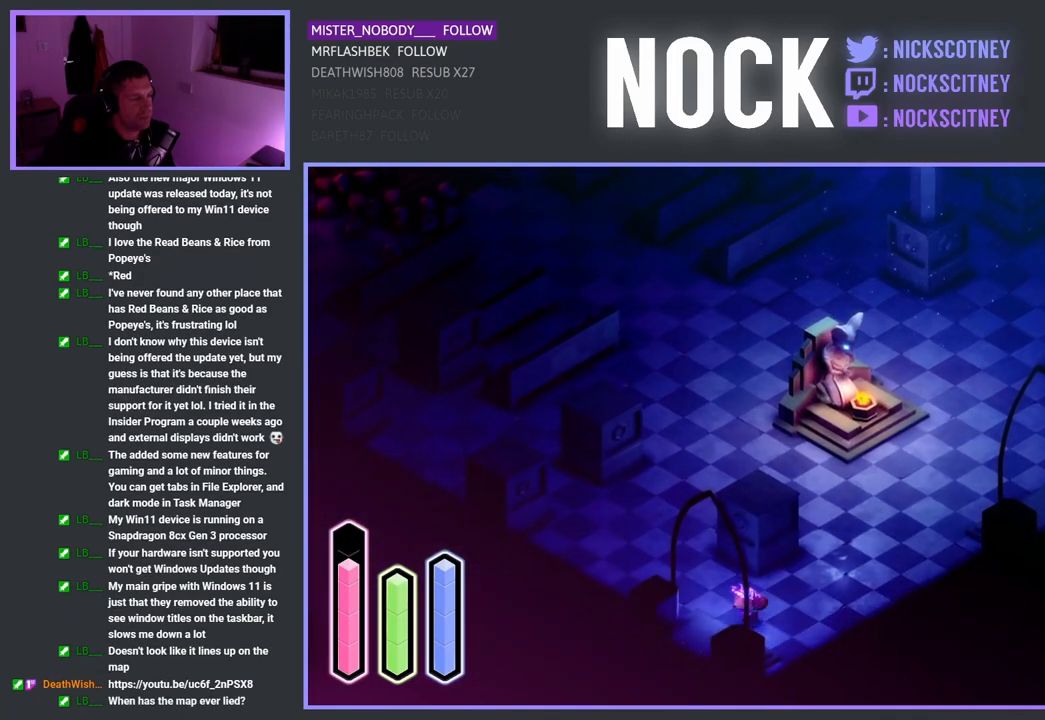
{"buttons": ["CROSS"], "left_stick": "down-left", "right_stick": "center", "events": []}
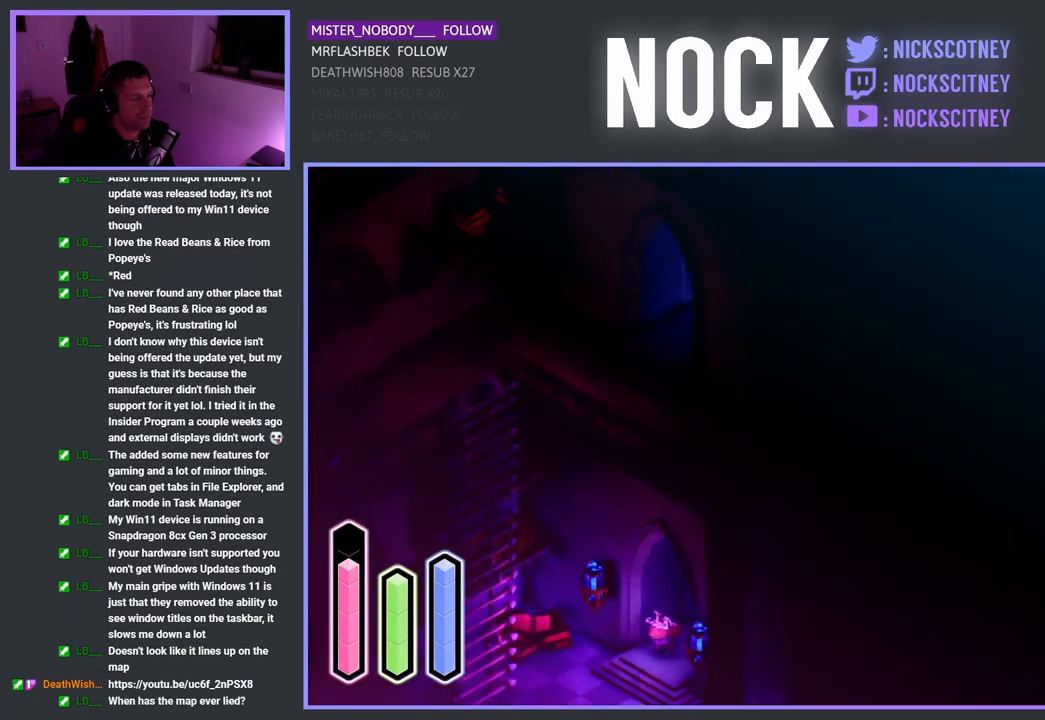
{"buttons": [], "left_stick": "center", "right_stick": "center", "events": [[300, "CROSS", "up"], [300, "left_stick", "center"]]}
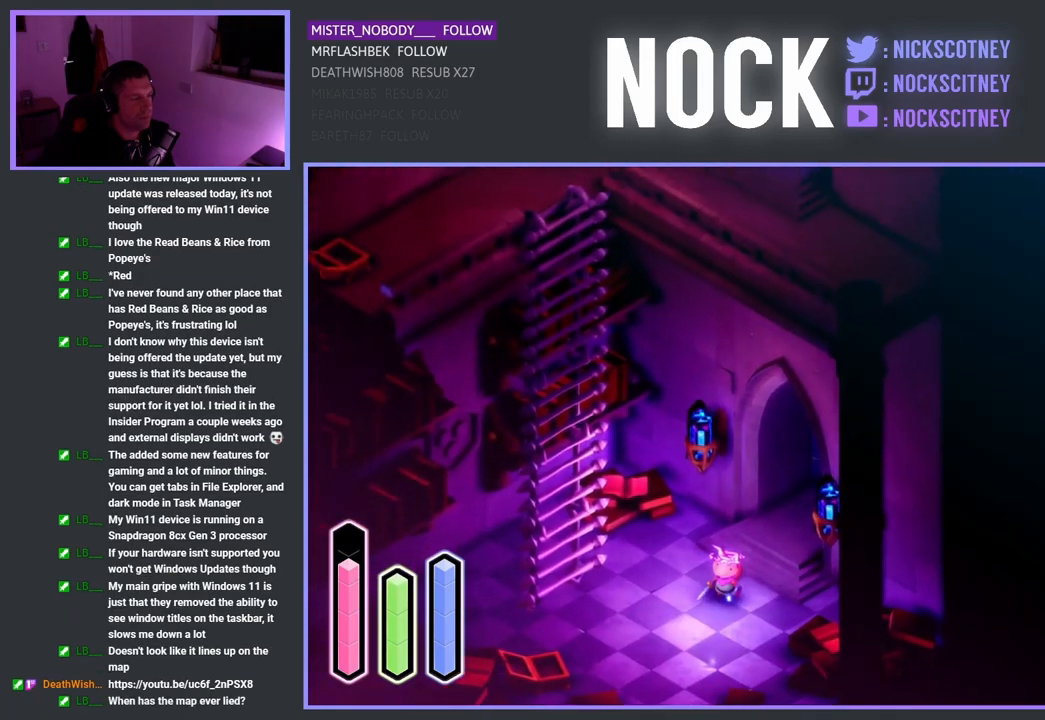
{"buttons": [], "left_stick": "center", "right_stick": "center", "events": []}
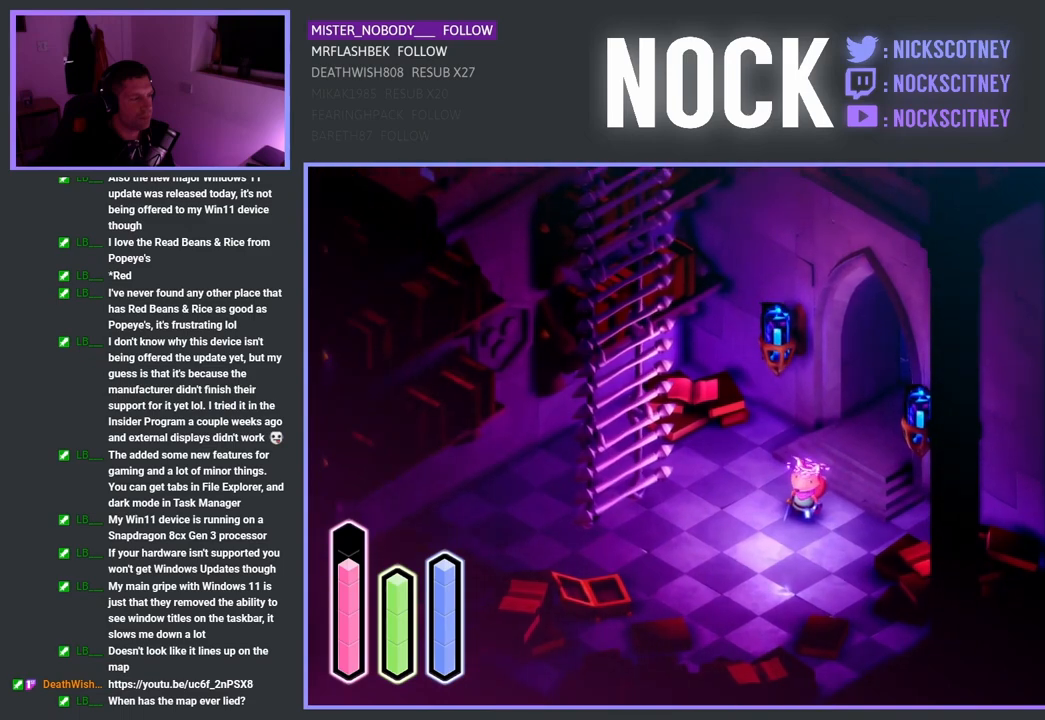
{"buttons": [], "left_stick": "down-left", "right_stick": "center", "events": [[33, "left_stick", "down-left"], [183, "left_stick", "left"], [333, "left_stick", "down-left"]]}